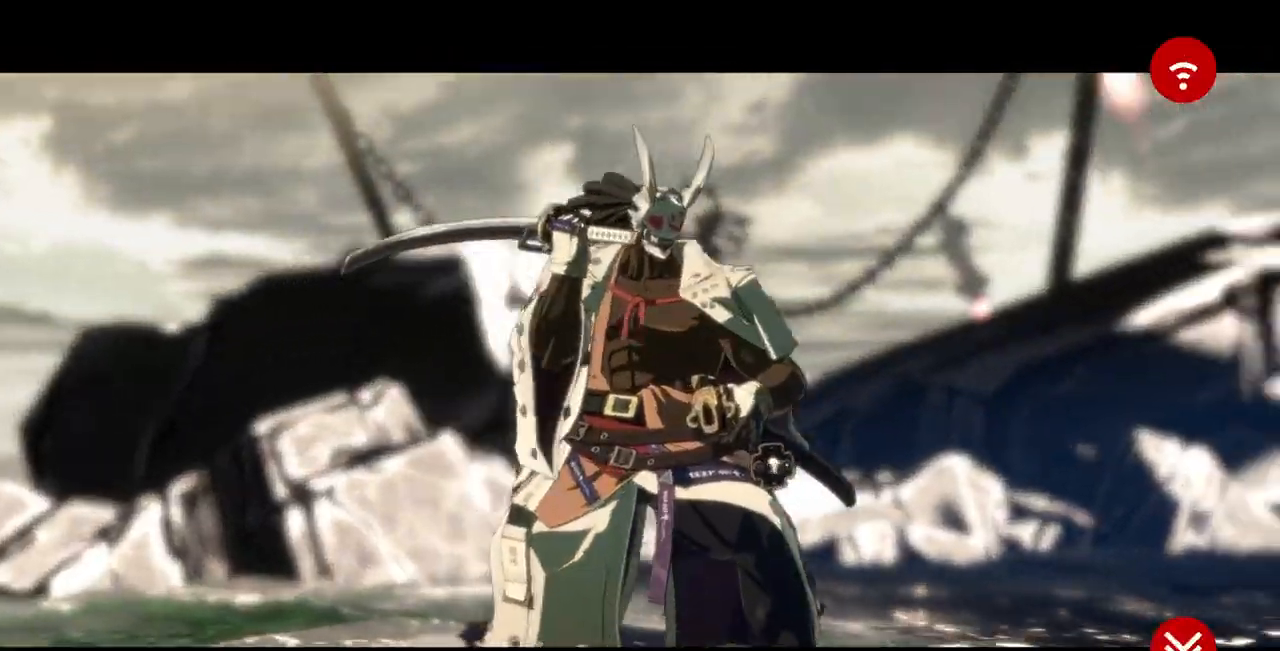
Gameplay with a controller (arcade stick); each line is a JSON object with the inputs held at the frame after it (dt_ms = milliseconds from this image to that frame). "events" lists button and stick changes between this image and that frame as [ms after this image, input, new state], when the widget could be followed in between. Not read: L3 R3 SELECT START.
{"dt_ms": 1000, "buttons": ["CROSS"], "events": [[167, "CROSS", "down"], [267, "CROSS", "up"], [367, "CROSS", "down"], [533, "CROSS", "up"], [600, "CROSS", "down"], [667, "CROSS", "up"], [700, "CROSS", "down"], [767, "CROSS", "up"], [800, "CROSS", "down"], [933, "CROSS", "up"], [967, "CROSS", "down"]]}
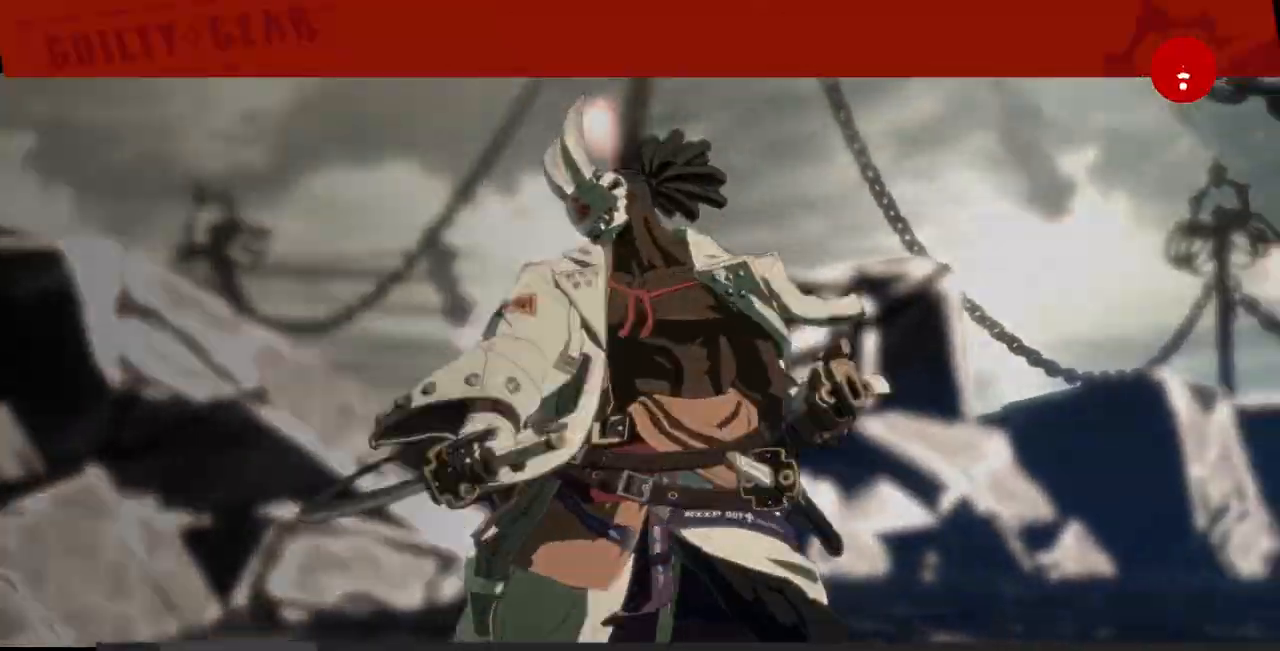
{"dt_ms": 500, "buttons": ["CROSS"], "events": [[67, "CROSS", "up"], [100, "CROSS", "down"], [300, "CROSS", "up"], [367, "CROSS", "down"]]}
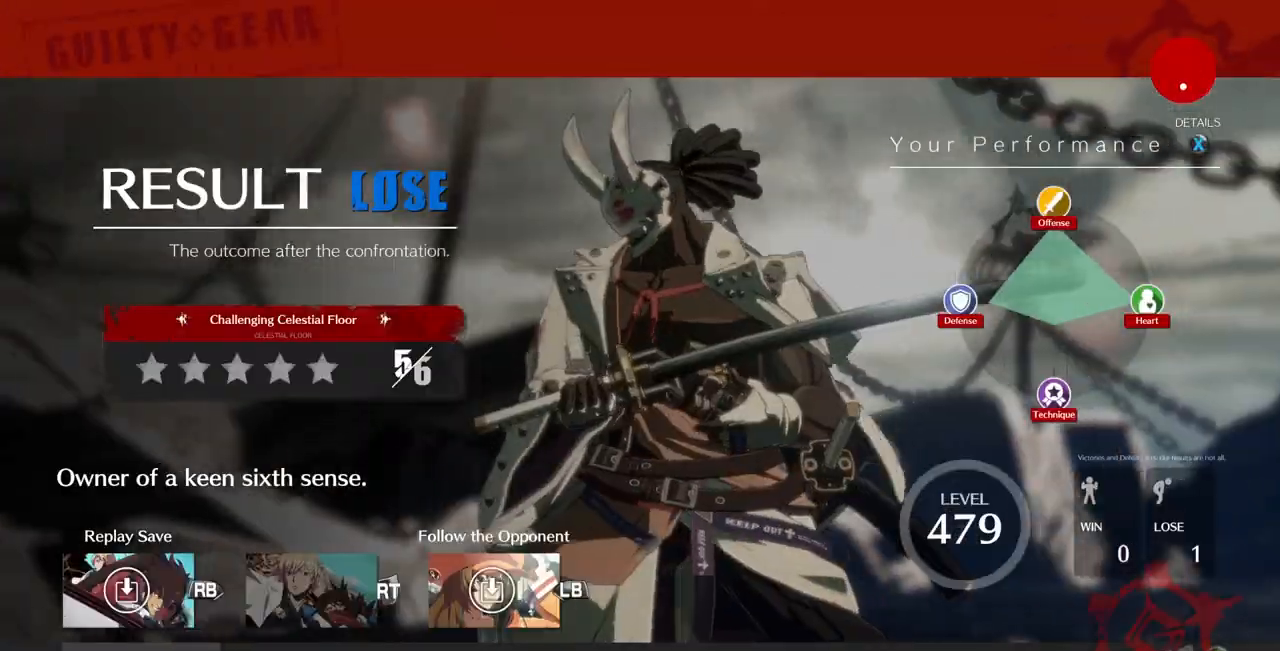
{"dt_ms": 500, "buttons": [], "events": [[67, "CROSS", "up"], [100, "CROSS", "down"], [233, "CROSS", "up"], [267, "CROSS", "down"], [367, "CROSS", "up"], [400, "CROSS", "down"], [500, "CROSS", "up"]]}
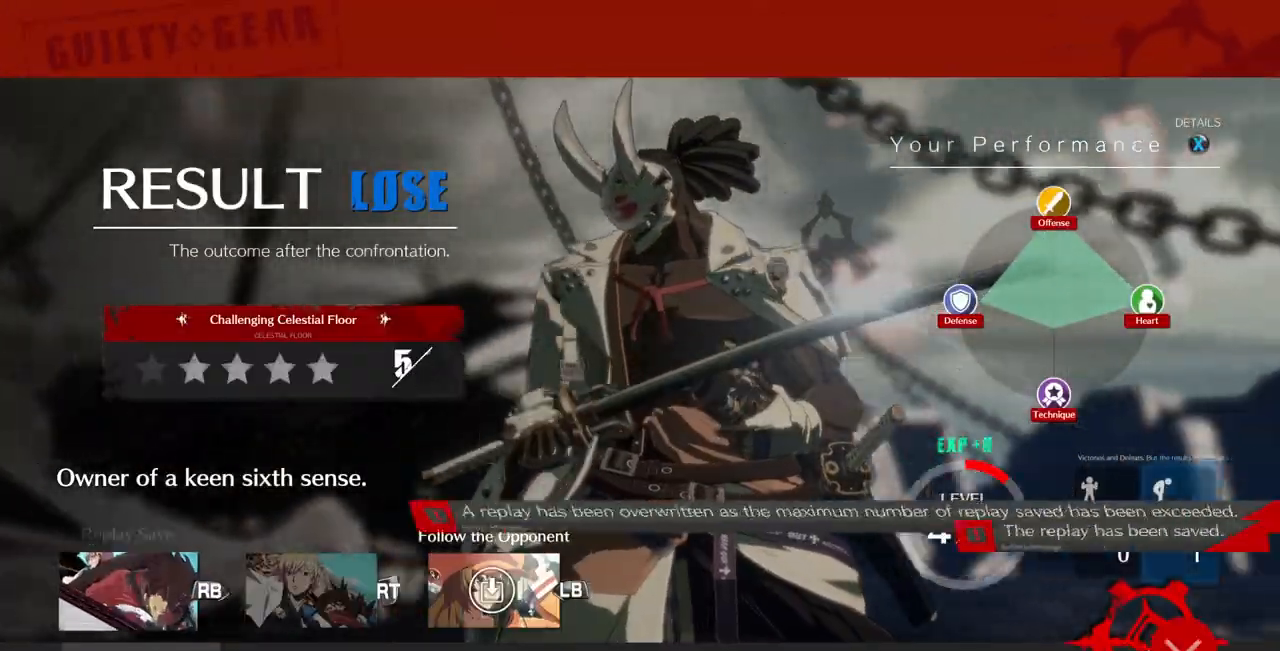
{"dt_ms": 500, "buttons": ["CROSS"], "events": [[33, "CROSS", "down"], [133, "CROSS", "up"], [167, "CROSS", "down"], [267, "CROSS", "up"], [300, "CROSS", "down"], [367, "CROSS", "up"], [433, "CROSS", "down"]]}
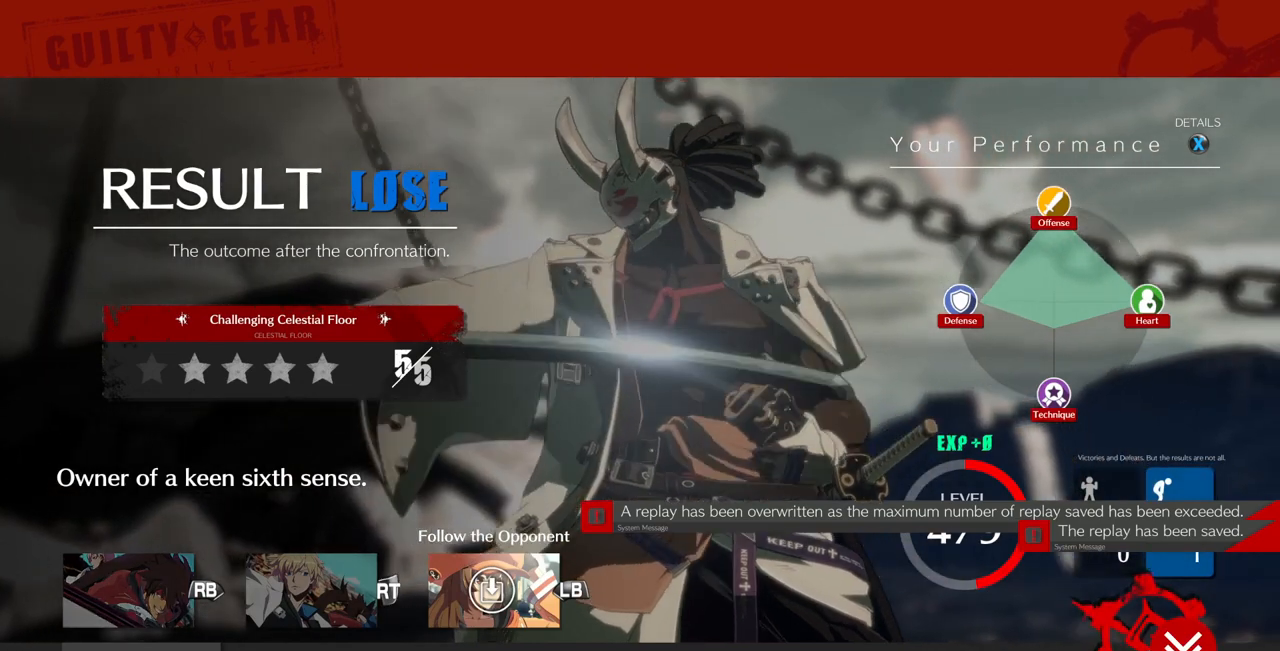
{"dt_ms": 500, "buttons": ["CROSS"], "events": [[33, "CROSS", "up"], [67, "CROSS", "down"], [167, "CROSS", "up"], [233, "CROSS", "down"], [433, "CROSS", "up"], [467, "CROSS", "down"]]}
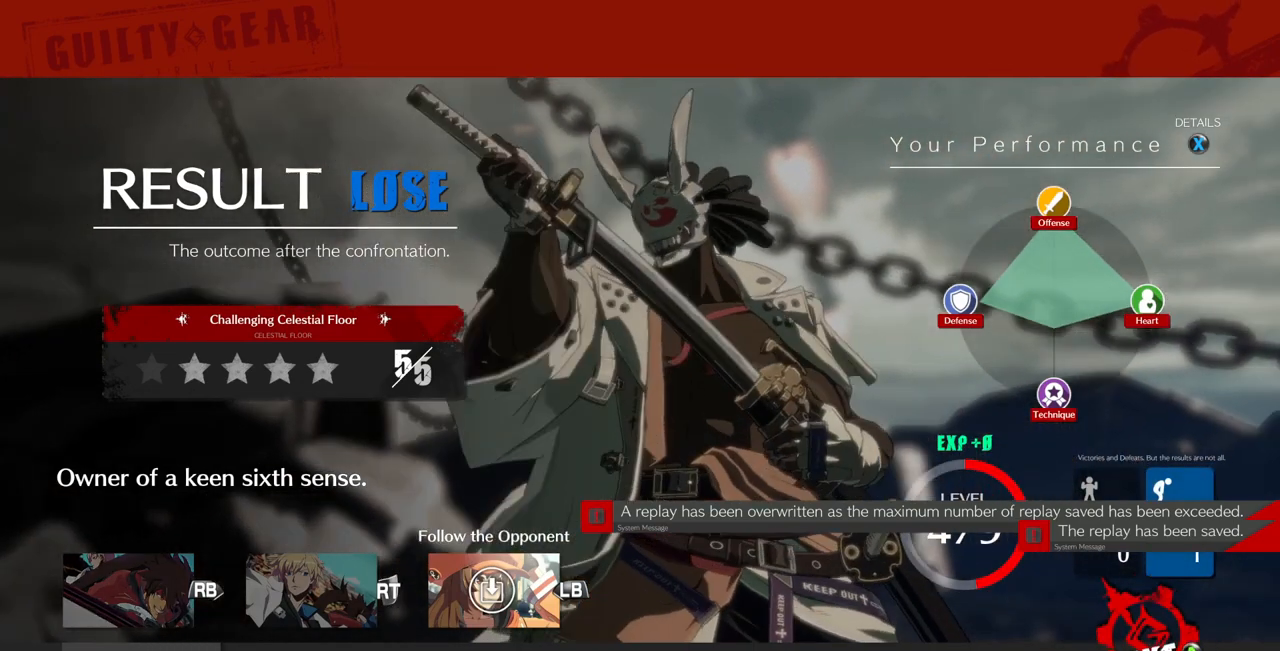
{"dt_ms": 500, "buttons": [], "events": [[200, "CROSS", "up"], [233, "CROSS", "down"], [467, "CROSS", "up"]]}
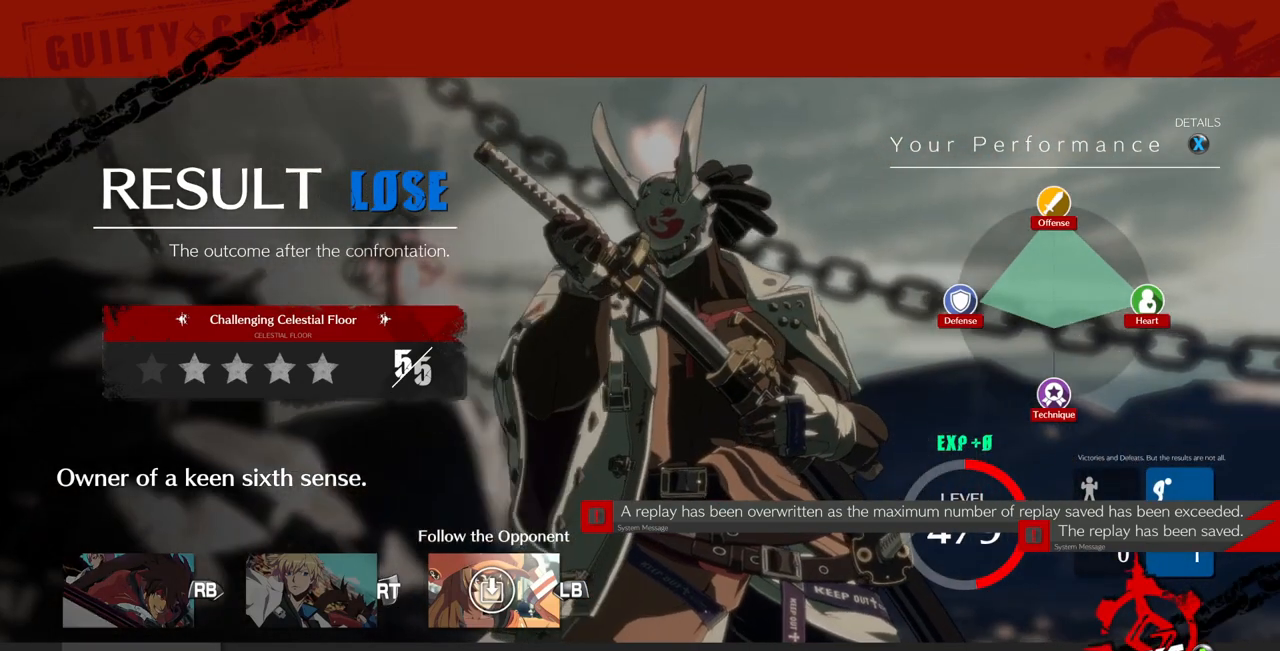
{"dt_ms": 500, "buttons": [], "events": [[33, "CROSS", "down"], [133, "CROSS", "up"], [167, "CROSS", "down"], [267, "CROSS", "up"], [333, "CROSS", "down"], [433, "CROSS", "up"]]}
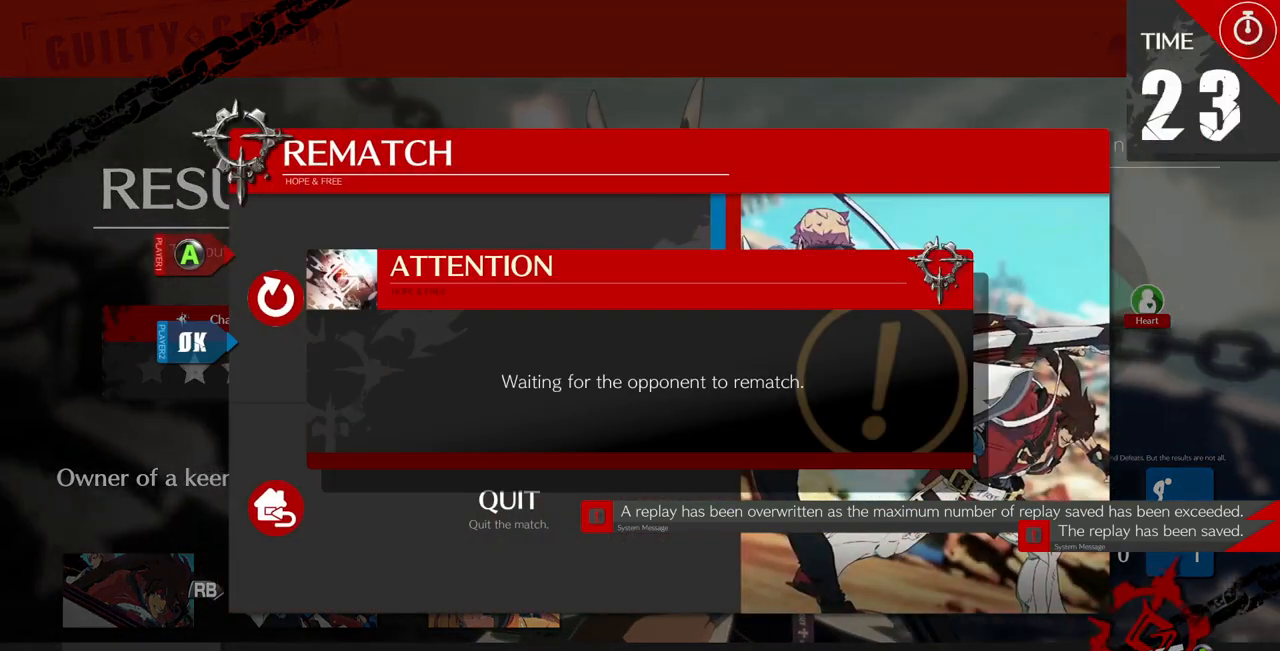
{"dt_ms": 500, "buttons": ["CROSS"], "events": [[500, "CROSS", "down"]]}
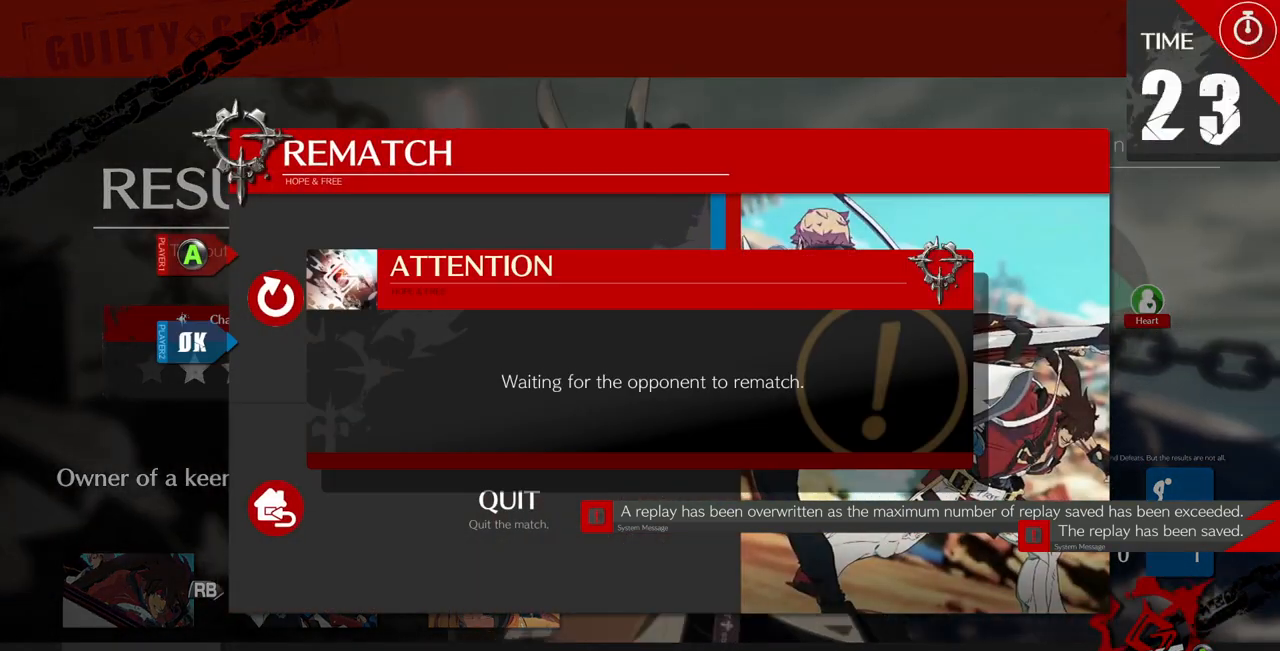
{"dt_ms": 500, "buttons": [], "events": [[100, "CROSS", "up"]]}
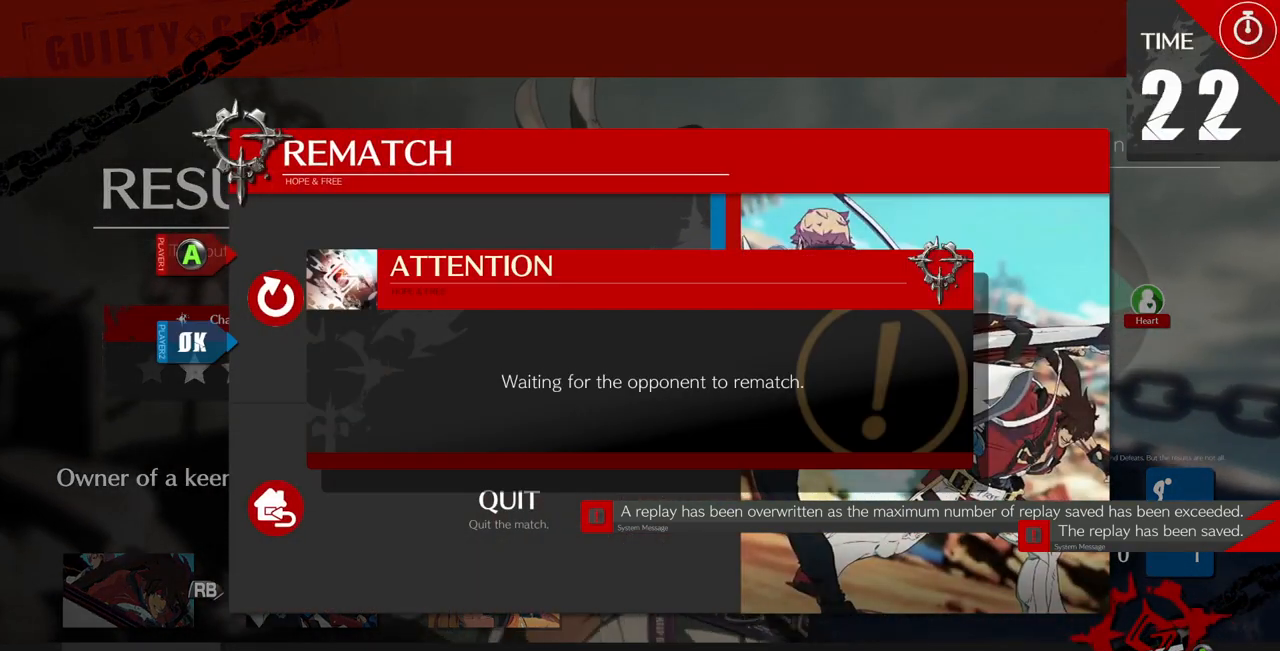
{"dt_ms": 500, "buttons": [], "events": []}
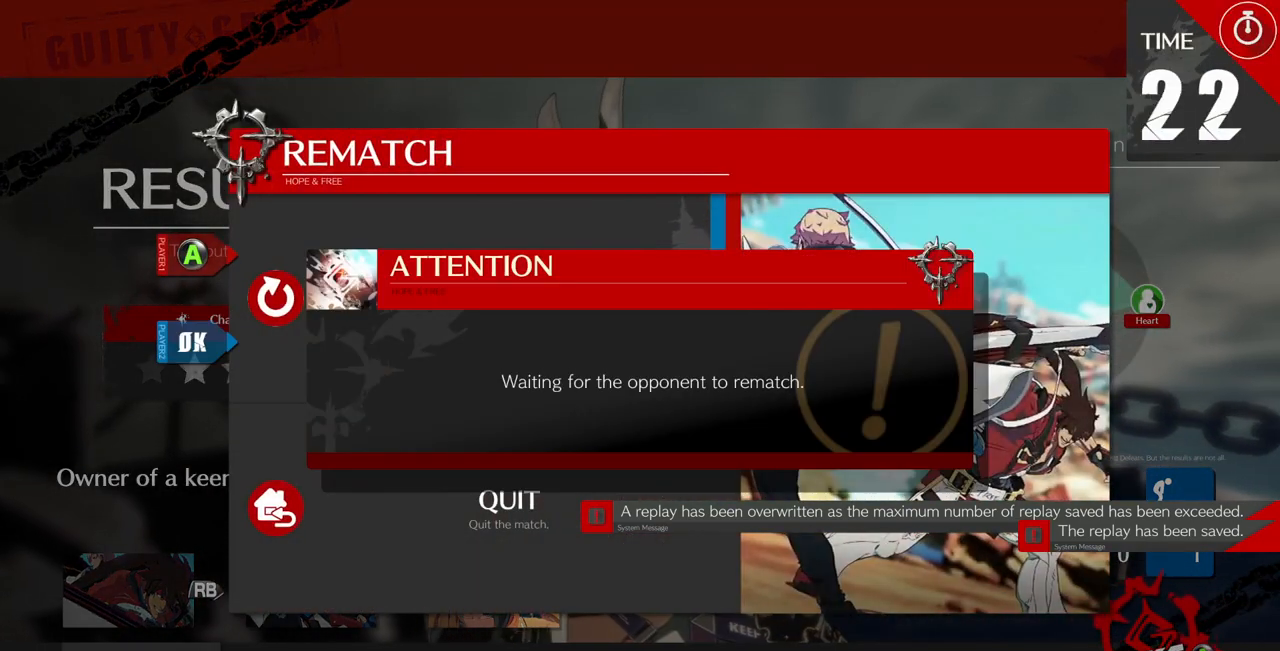
{"dt_ms": 500, "buttons": [], "events": []}
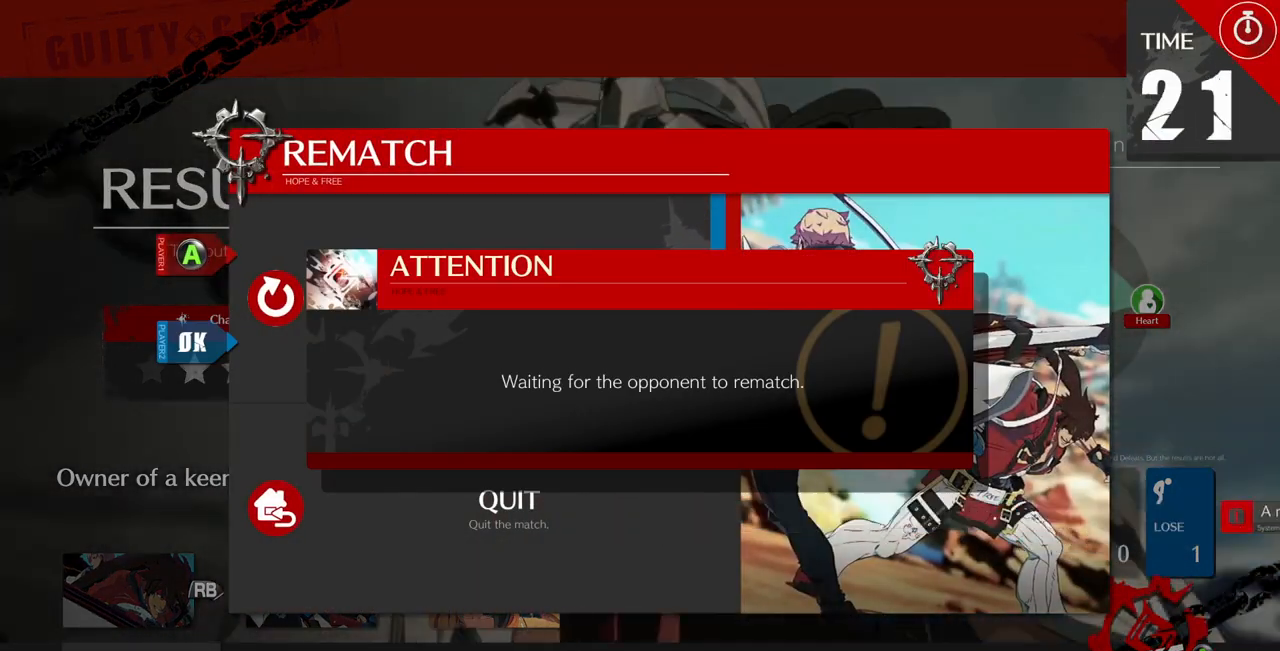
{"dt_ms": 1000, "buttons": []}
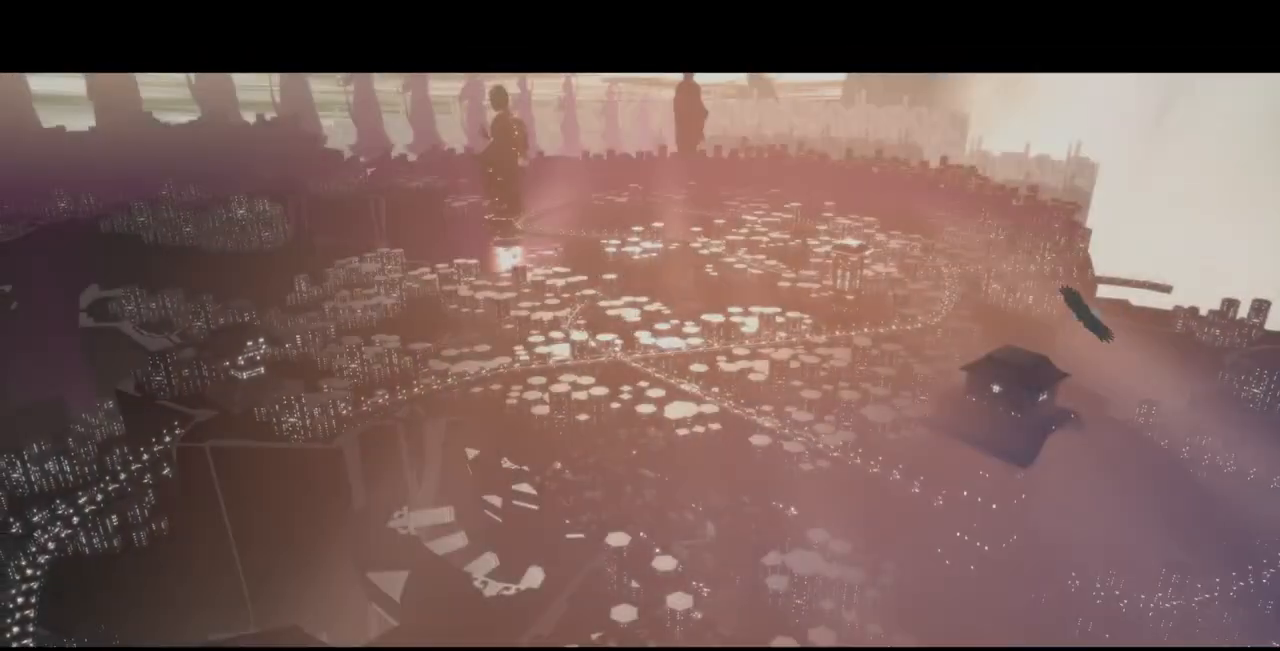
{"dt_ms": 500, "buttons": [], "events": [[400, "R1", "down"], [400, "SQUARE", "down"], [400, "TRIANGLE", "down"], [467, "CROSS", "down"], [467, "R1", "up"], [467, "TRIANGLE", "up"], [500, "CROSS", "up"], [500, "SQUARE", "up"]]}